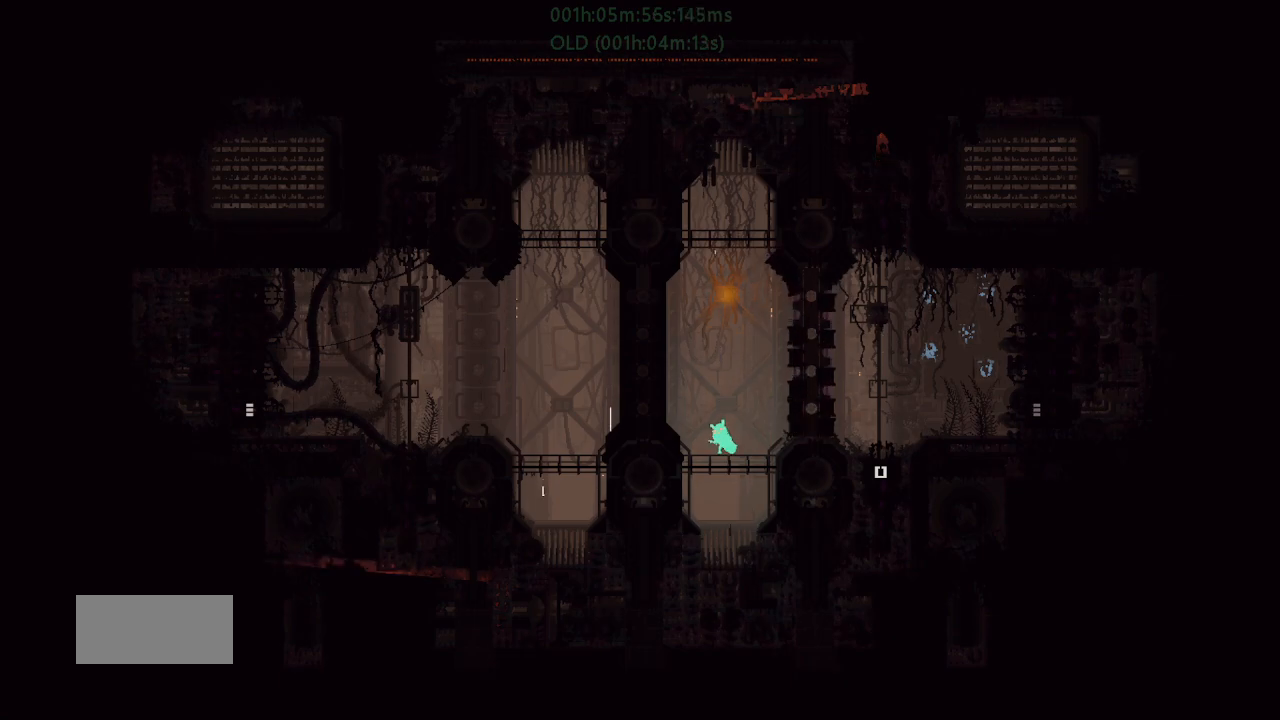
Gameplay with keyboard and mouse; each line is a JSON object with the keys held at the frame after it. "events" lists presses ("down") and releases ("up") of "down", "g", "j", "left", "r", "right", "t" and "up" between this image and that frame as [ms after this image, input, new state], when the widget could be followed in between. No other keys are recorded. Mouse buttons are not recorded. Not read: mouse_move.
{"keys": ["right"], "events": [[417, "right", "down"]]}
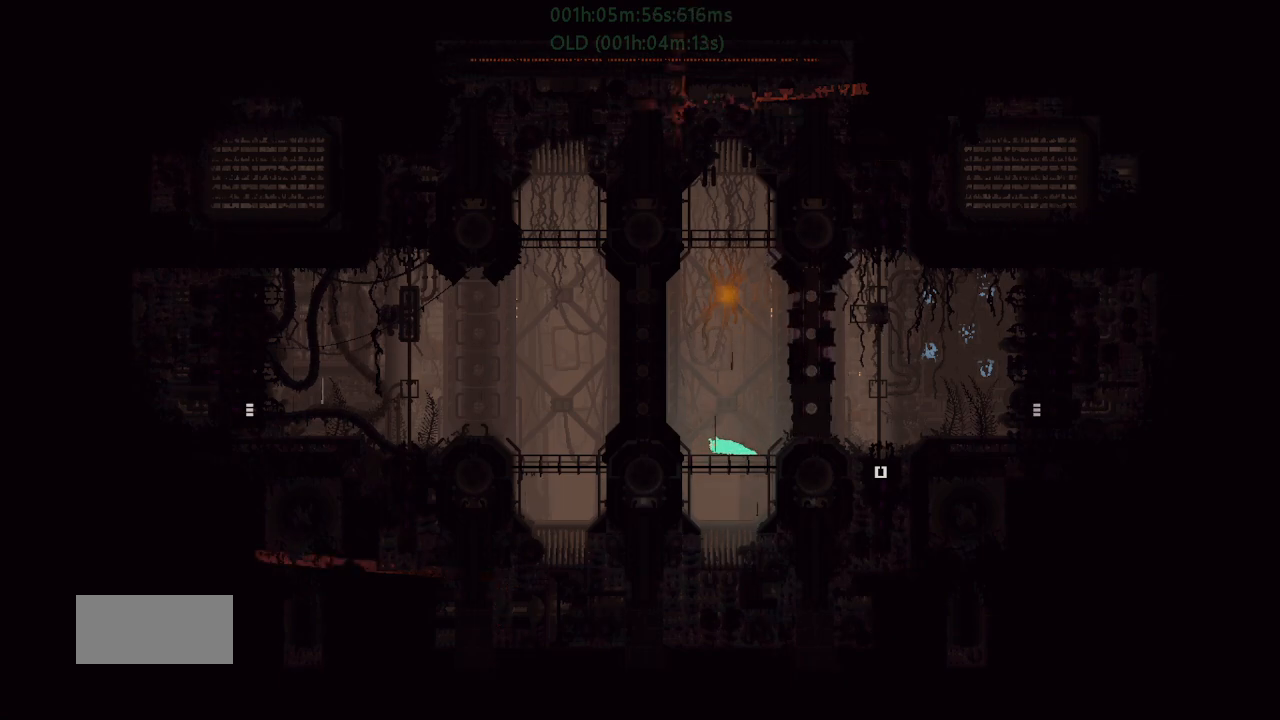
{"keys": ["j", "right", "up"], "events": [[34, "up", "down"], [50, "right", "up"], [50, "up", "up"], [84, "left", "down"], [100, "j", "down"], [134, "down", "down"], [150, "left", "up"], [184, "left", "down"], [300, "down", "up"], [367, "up", "down"], [450, "left", "up"], [450, "right", "down"], [450, "up", "up"], [500, "up", "down"]]}
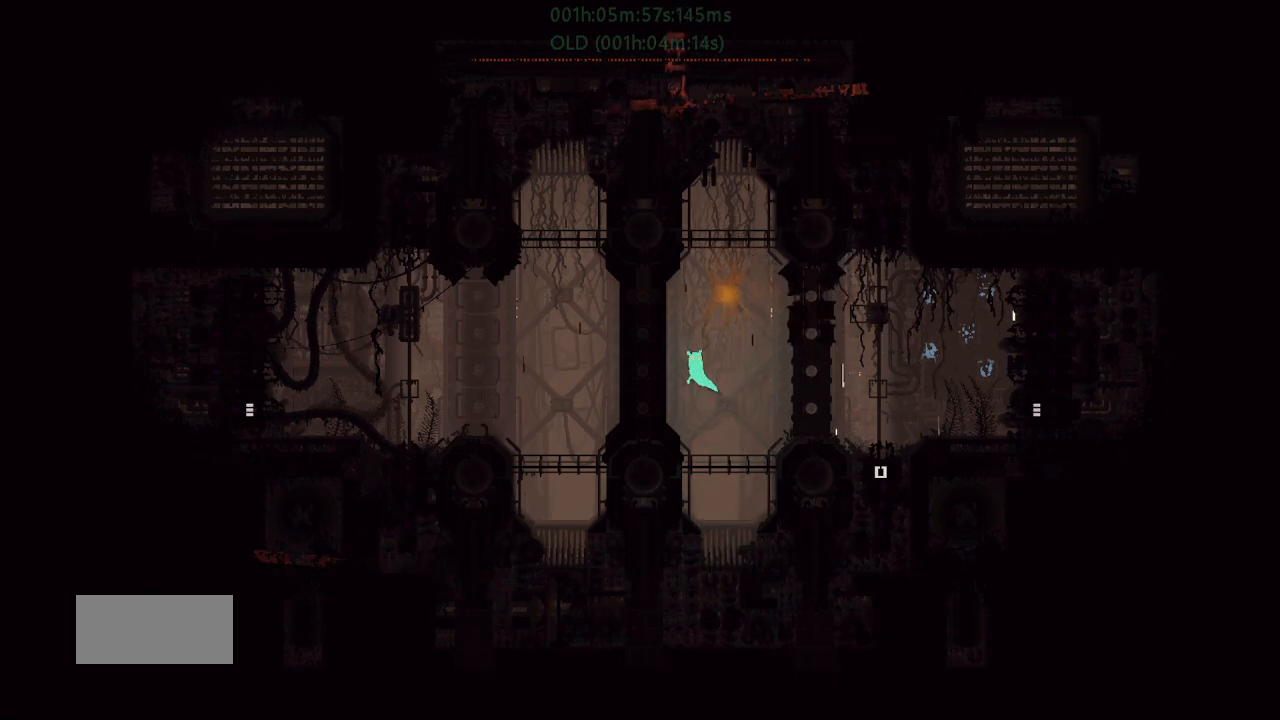
{"keys": [], "events": [[267, "up", "up"], [317, "j", "up"], [317, "up", "down"], [417, "right", "up"], [467, "up", "up"]]}
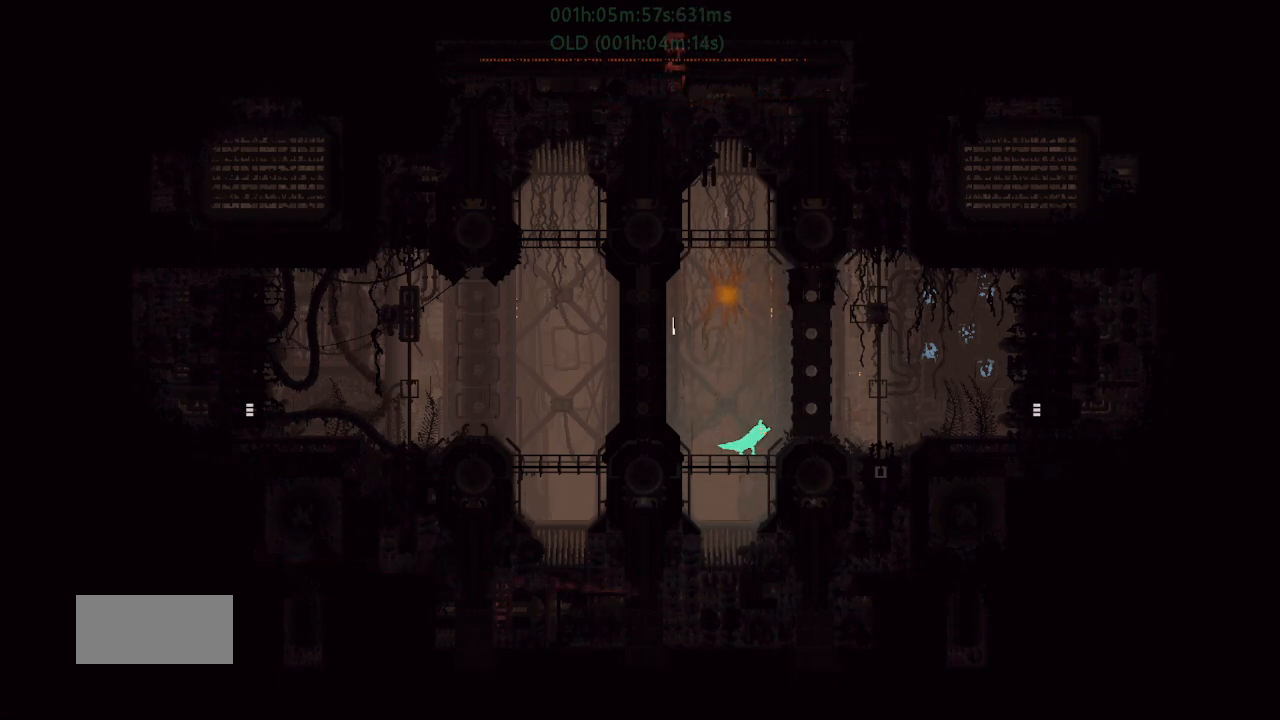
{"keys": [], "events": [[67, "left", "down"], [217, "left", "up"], [317, "down", "down"], [334, "j", "down"], [417, "down", "up"], [434, "j", "up"]]}
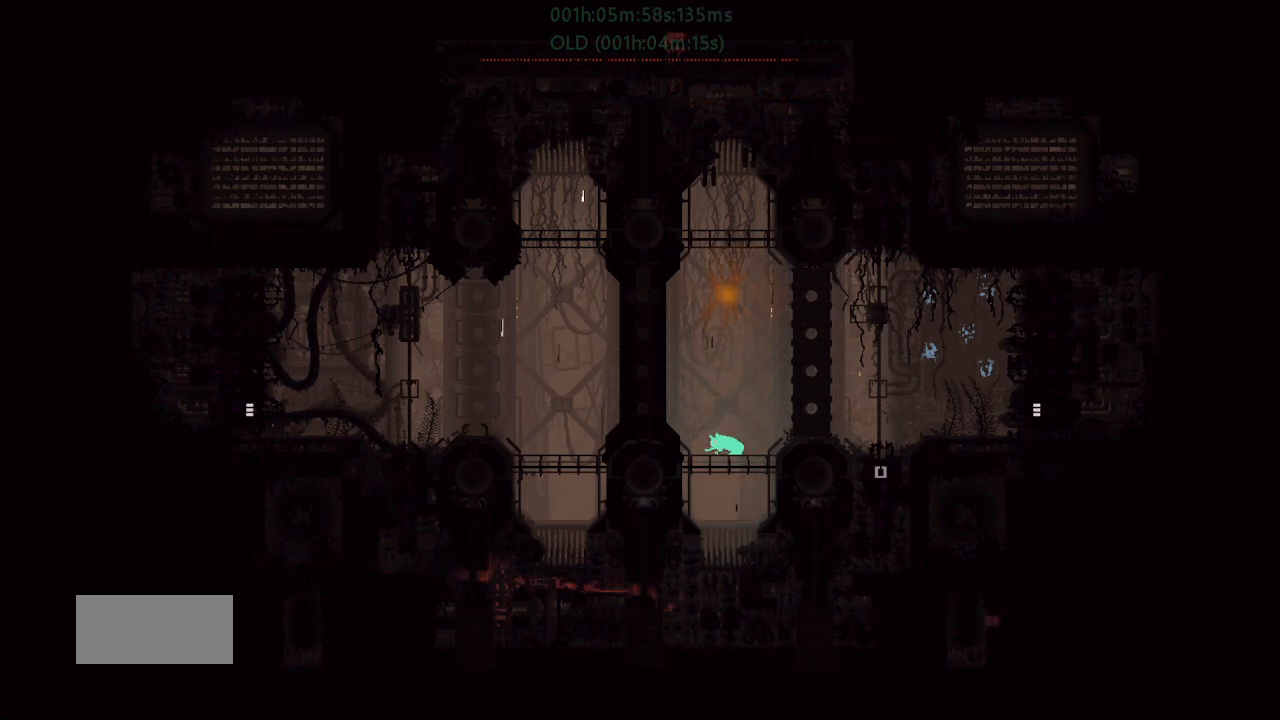
{"keys": ["j", "left"], "events": [[284, "right", "down"], [367, "up", "down"], [434, "right", "up"], [434, "up", "up"], [450, "left", "down"], [484, "j", "down"]]}
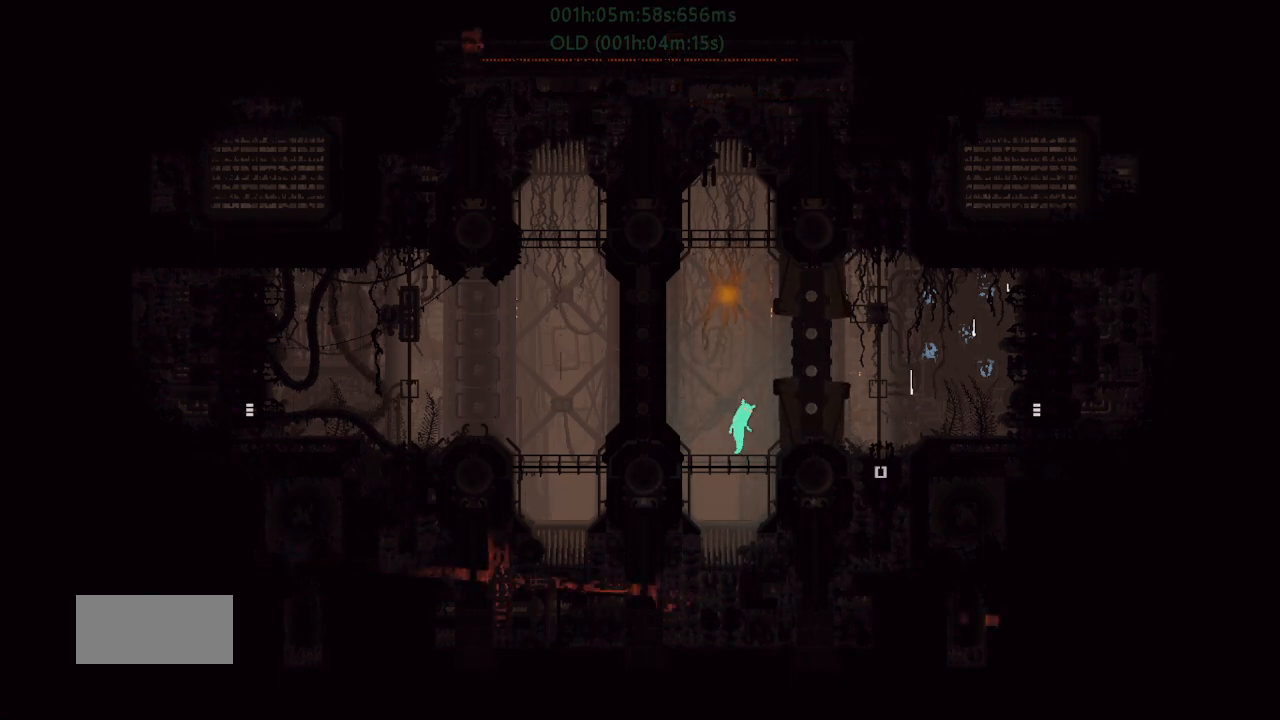
{"keys": ["j", "right", "up"], "events": [[34, "down", "down"], [200, "down", "up"], [234, "left", "up"], [234, "right", "down"], [284, "up", "down"]]}
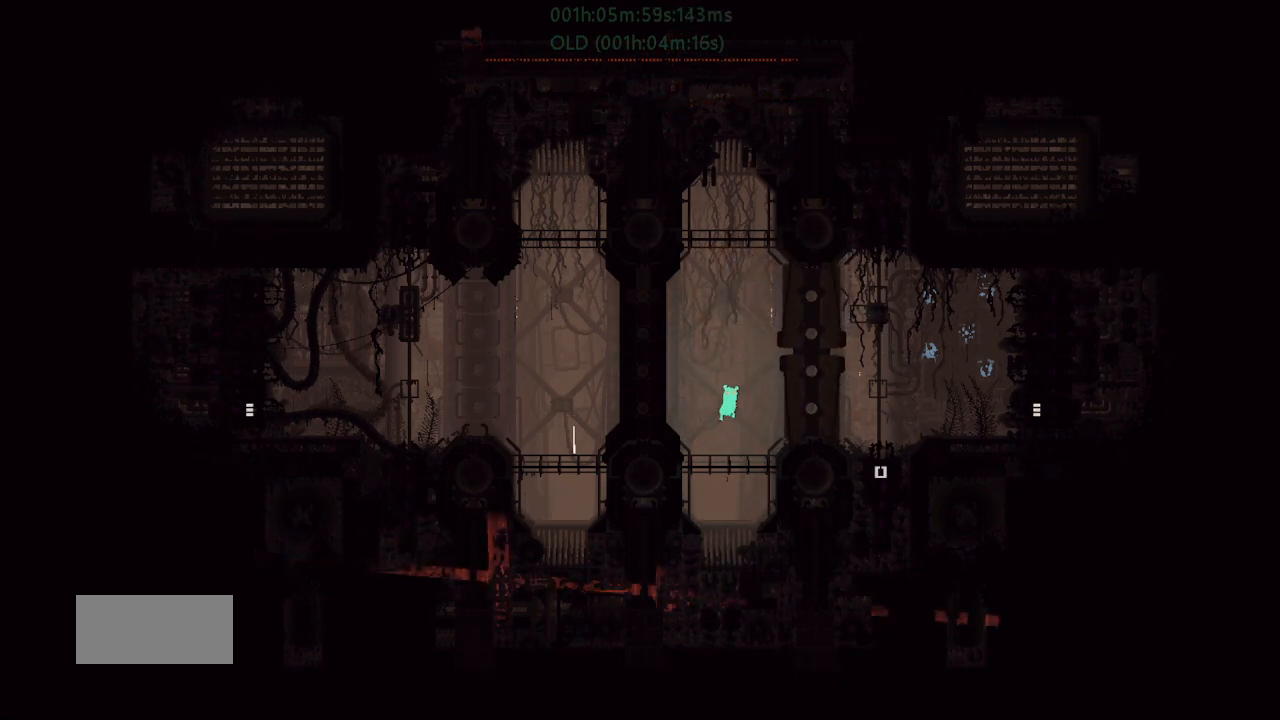
{"keys": [], "events": [[67, "j", "up"], [100, "right", "up"], [117, "up", "up"], [217, "left", "down"], [417, "left", "up"]]}
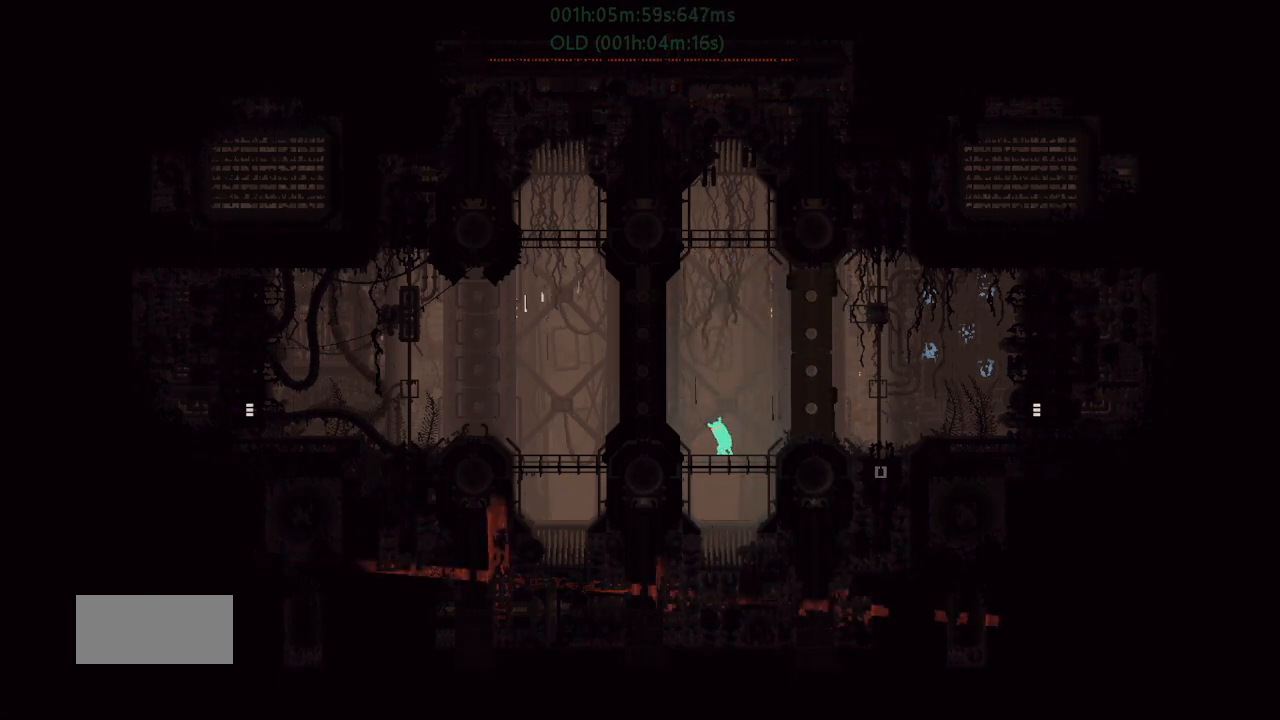
{"keys": ["right"], "events": [[50, "down", "down"], [50, "j", "down"], [134, "down", "up"], [167, "j", "up"], [467, "right", "down"]]}
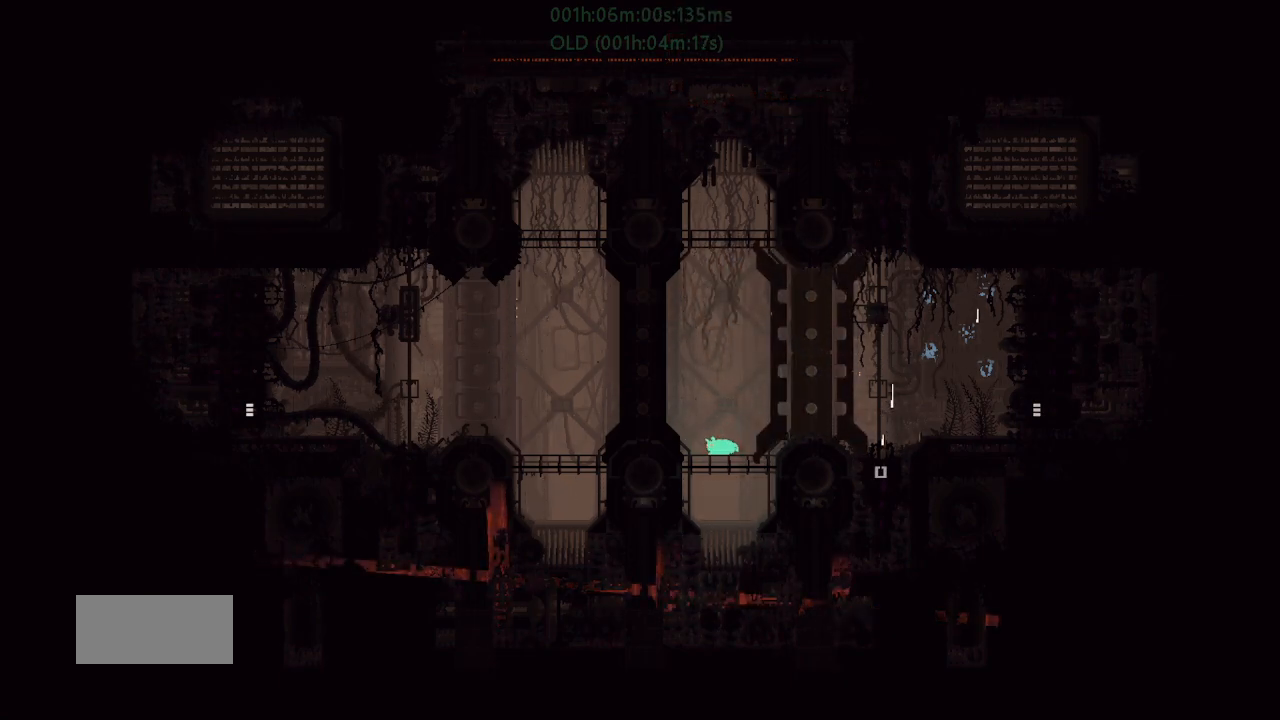
{"keys": ["j", "right"], "events": [[34, "up", "down"], [117, "right", "up"], [134, "left", "down"], [134, "up", "up"], [217, "down", "down"], [217, "j", "down"], [267, "left", "up"], [284, "left", "down"], [434, "left", "up"], [434, "right", "down"], [450, "down", "up"]]}
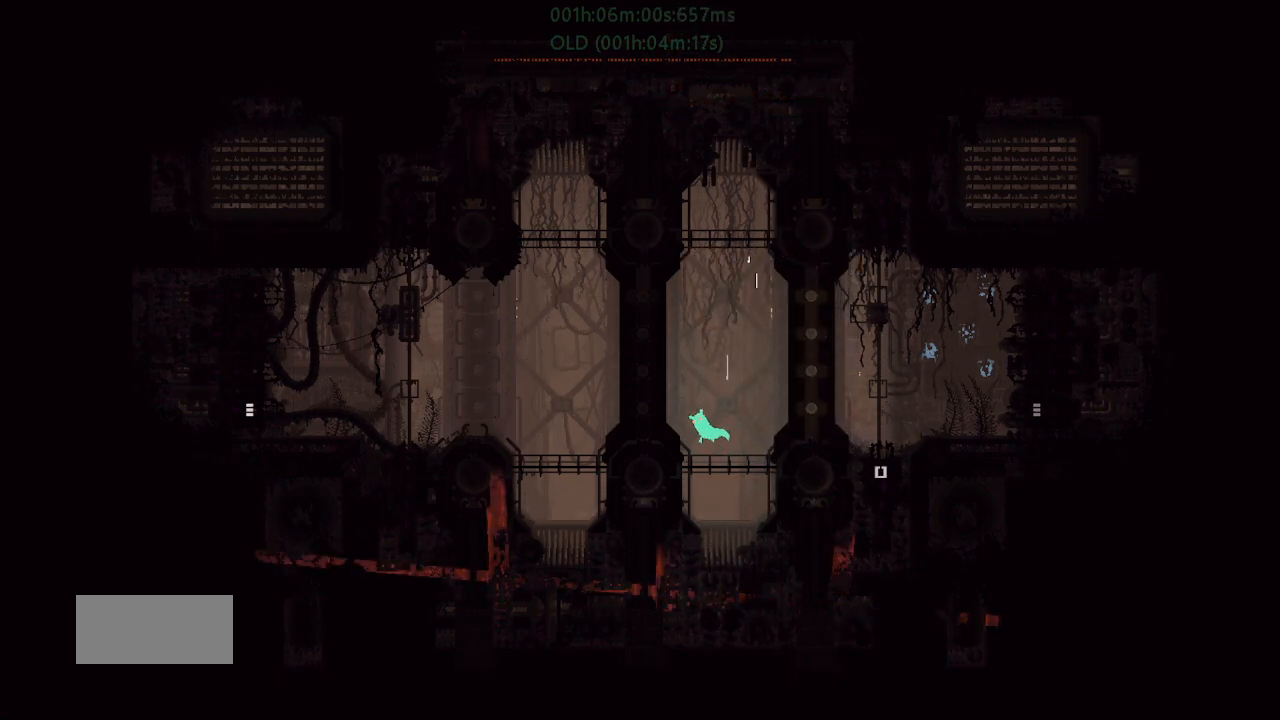
{"keys": [], "events": [[50, "up", "down"], [84, "j", "up"], [200, "up", "up"], [400, "right", "up"]]}
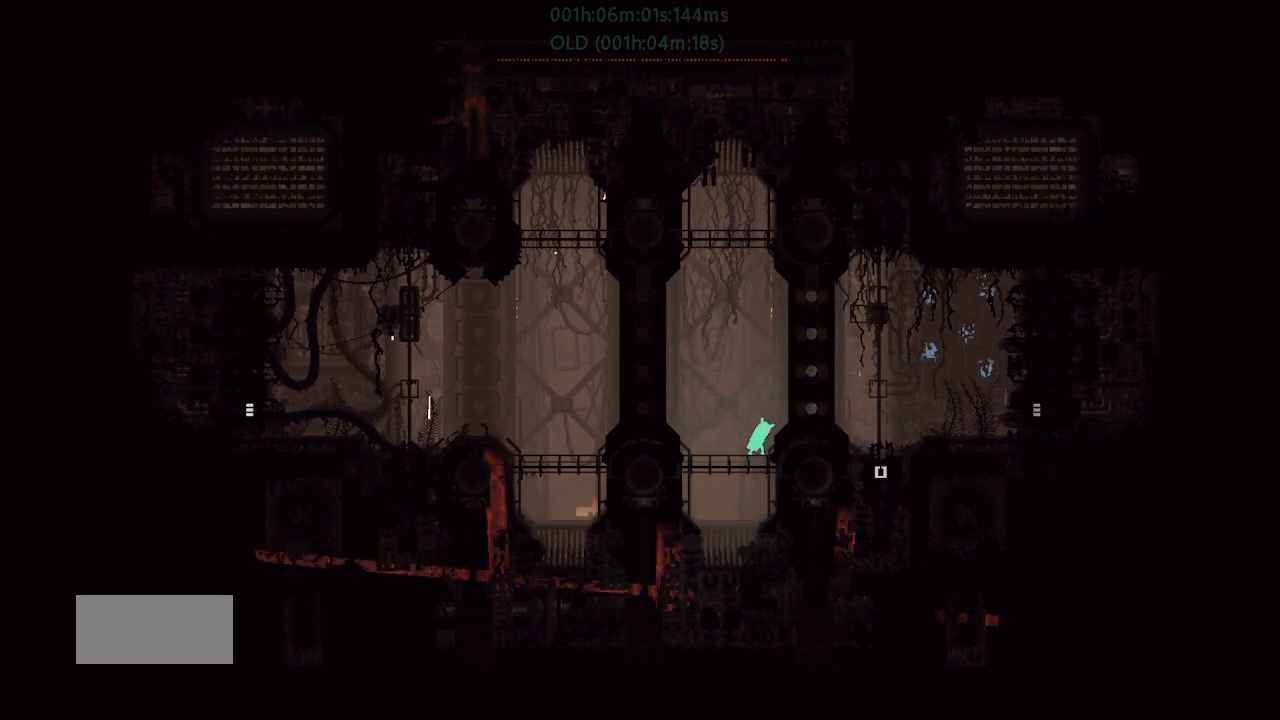
{"keys": ["down", "j"], "events": [[50, "left", "down"], [267, "left", "up"], [417, "down", "down"], [417, "j", "down"]]}
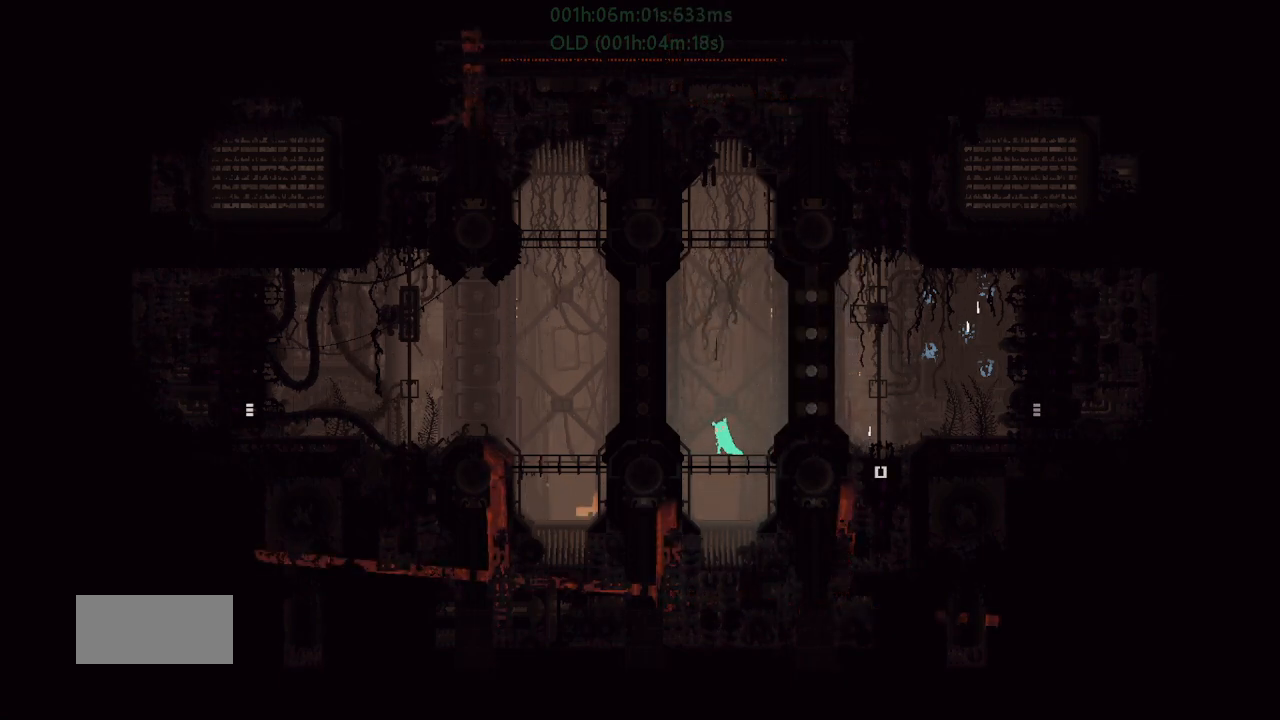
{"keys": ["left"], "events": [[17, "down", "up"], [17, "j", "up"], [317, "right", "down"], [367, "up", "down"], [434, "right", "up"], [467, "left", "down"], [467, "up", "up"]]}
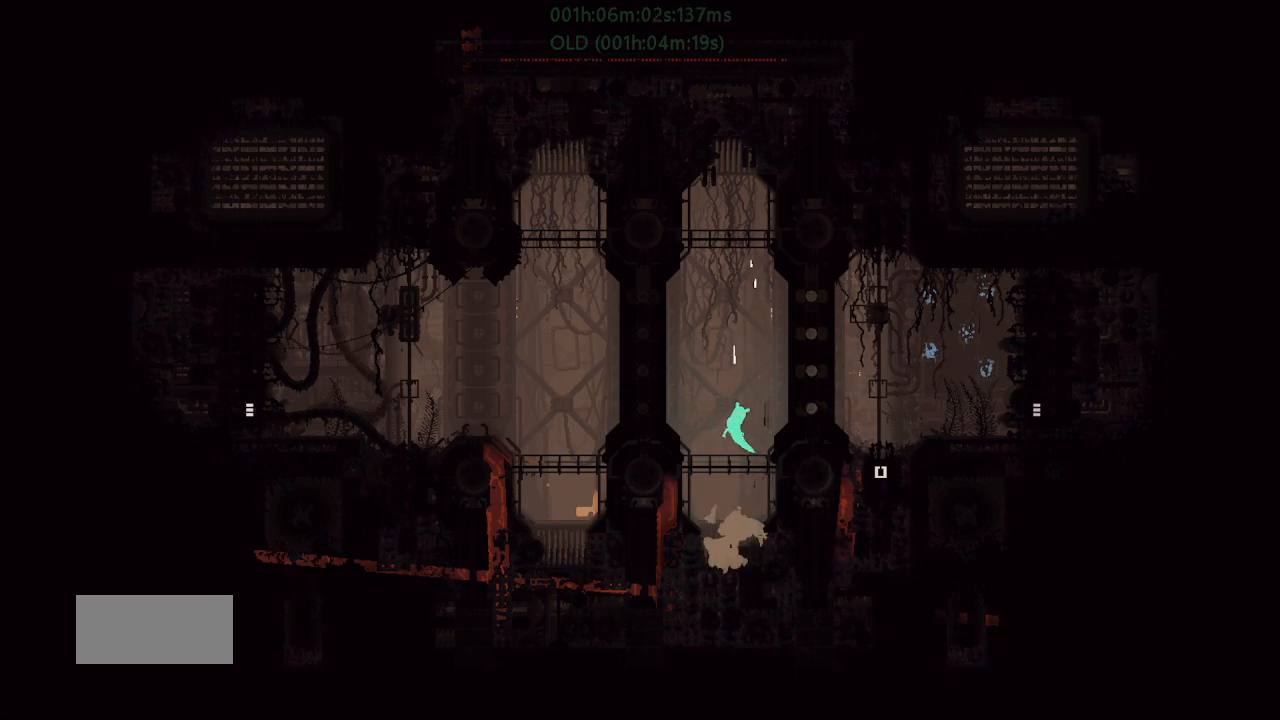
{"keys": ["right", "up"], "events": [[17, "j", "down"], [50, "down", "down"], [267, "down", "up"], [267, "left", "up"], [267, "right", "down"], [384, "up", "down"], [400, "j", "up"]]}
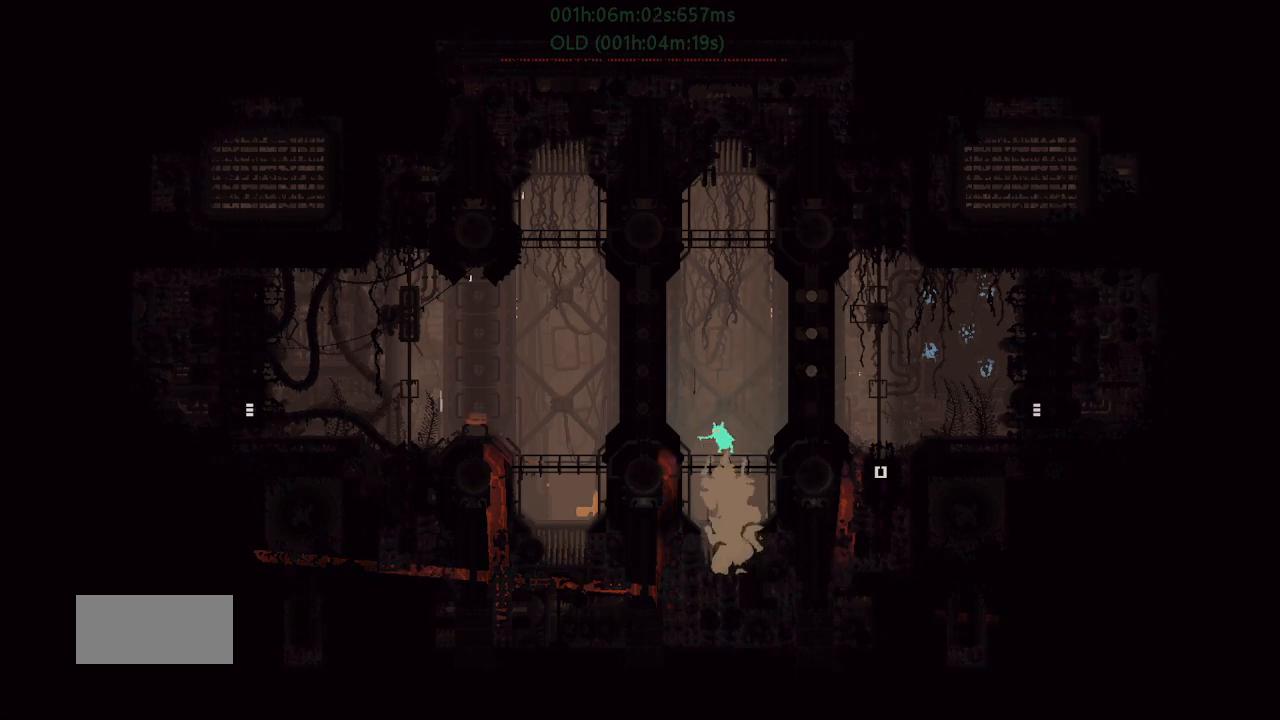
{"keys": ["left"], "events": [[84, "up", "up"], [250, "right", "up"], [434, "left", "down"]]}
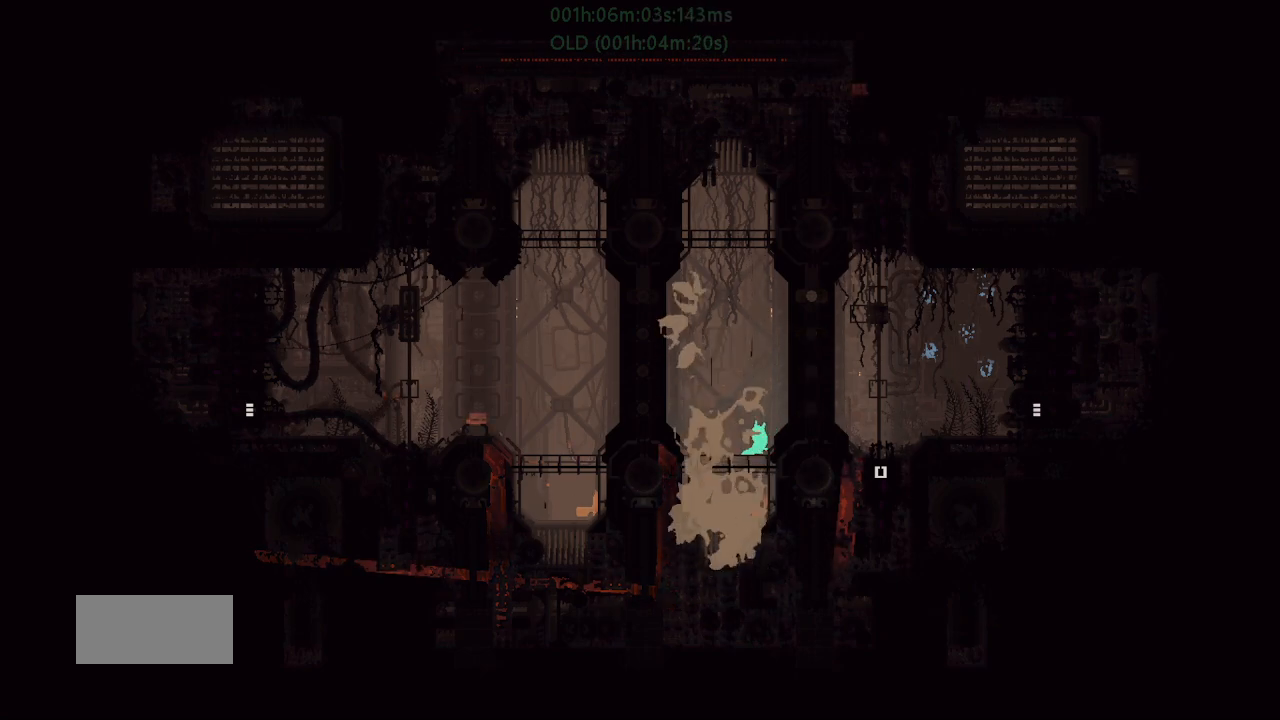
{"keys": ["r", "up"], "events": [[300, "left", "up"], [300, "right", "down"], [317, "j", "down"], [417, "up", "down"], [434, "r", "down"], [500, "j", "up"], [500, "right", "up"]]}
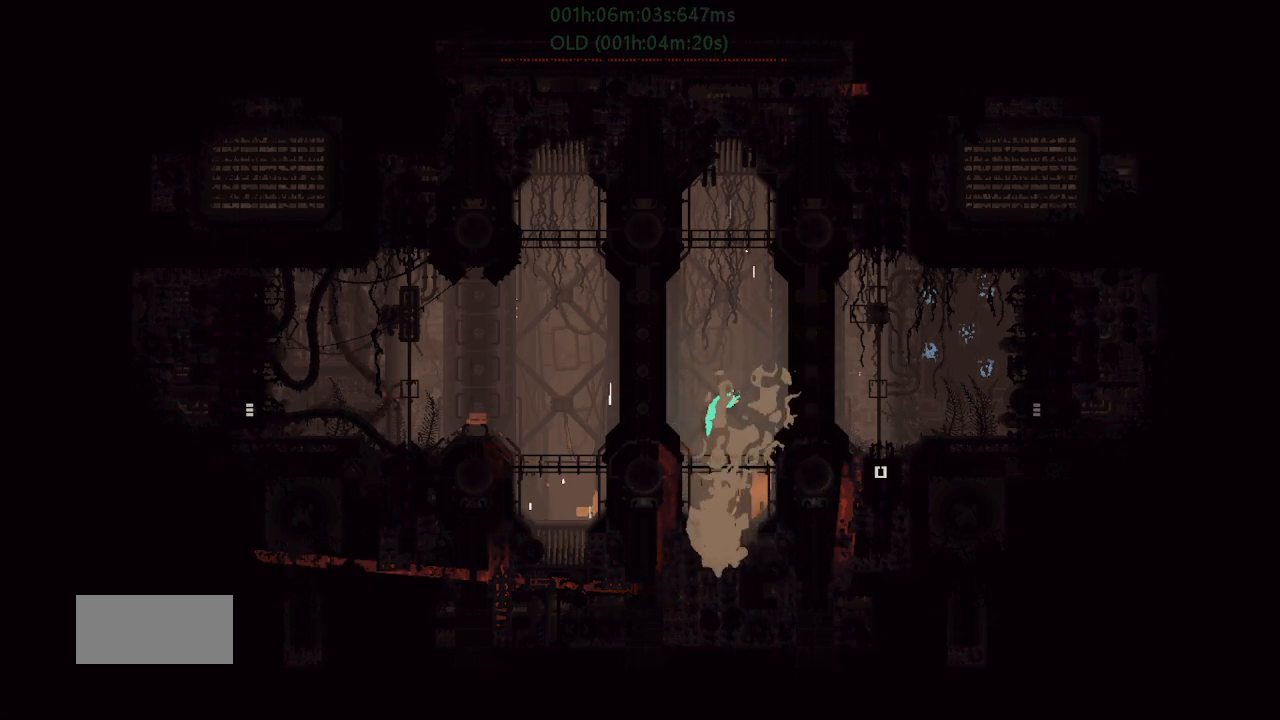
{"keys": ["up"], "events": [[84, "left", "down"], [184, "left", "up"], [250, "r", "up"]]}
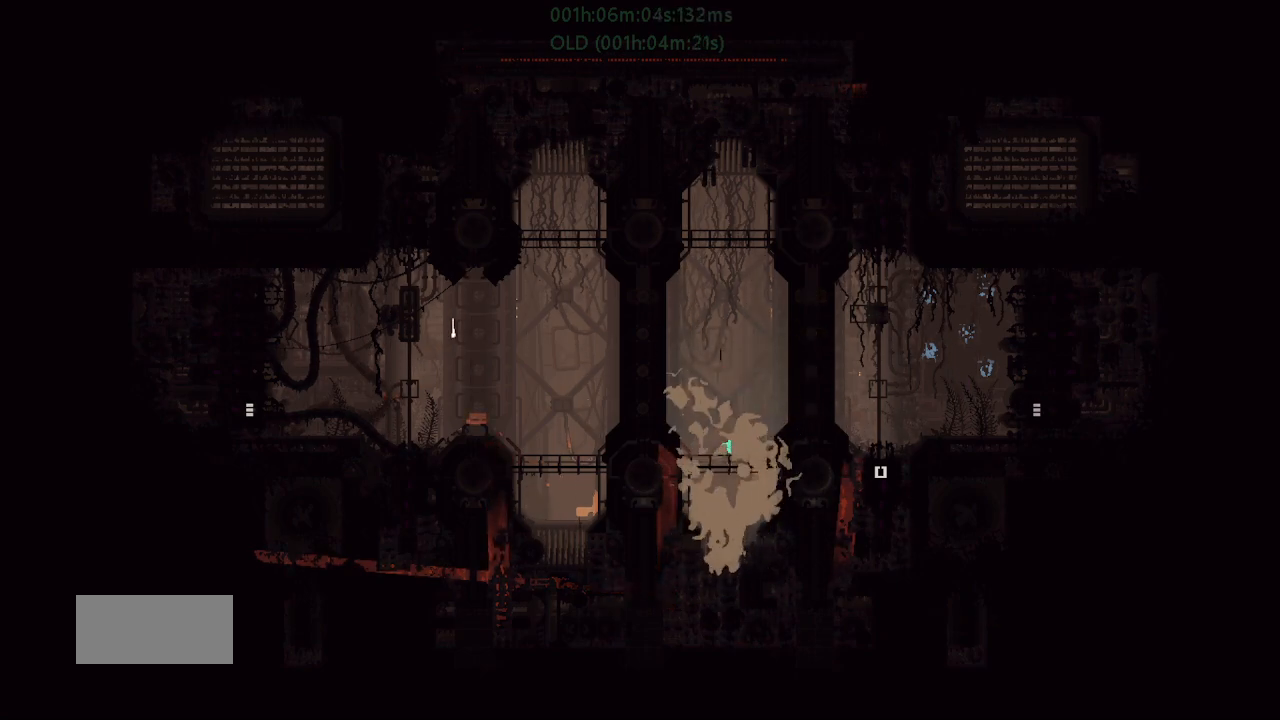
{"keys": ["j", "right"], "events": [[67, "up", "up"], [117, "left", "down"], [367, "j", "down"], [367, "left", "up"], [367, "right", "down"]]}
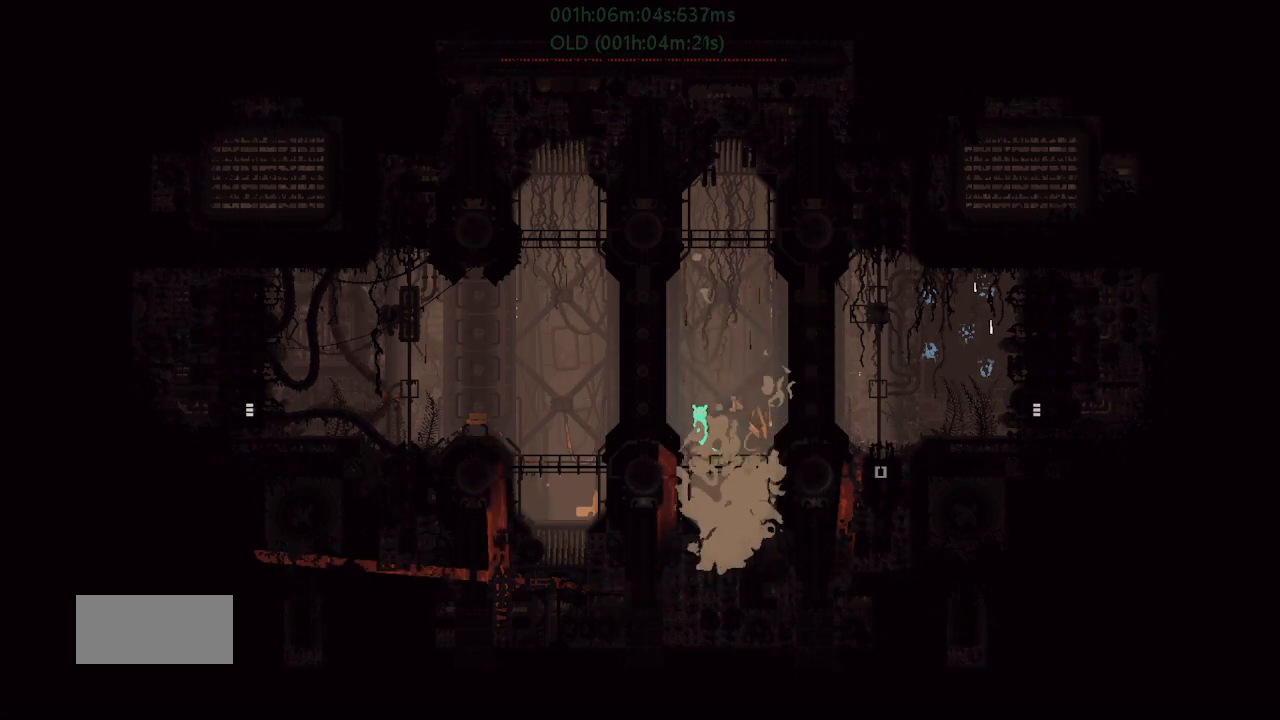
{"keys": ["right"], "events": [[17, "j", "up"], [117, "right", "up"], [117, "up", "down"], [184, "left", "down"], [317, "left", "up"], [417, "right", "down"], [467, "up", "up"]]}
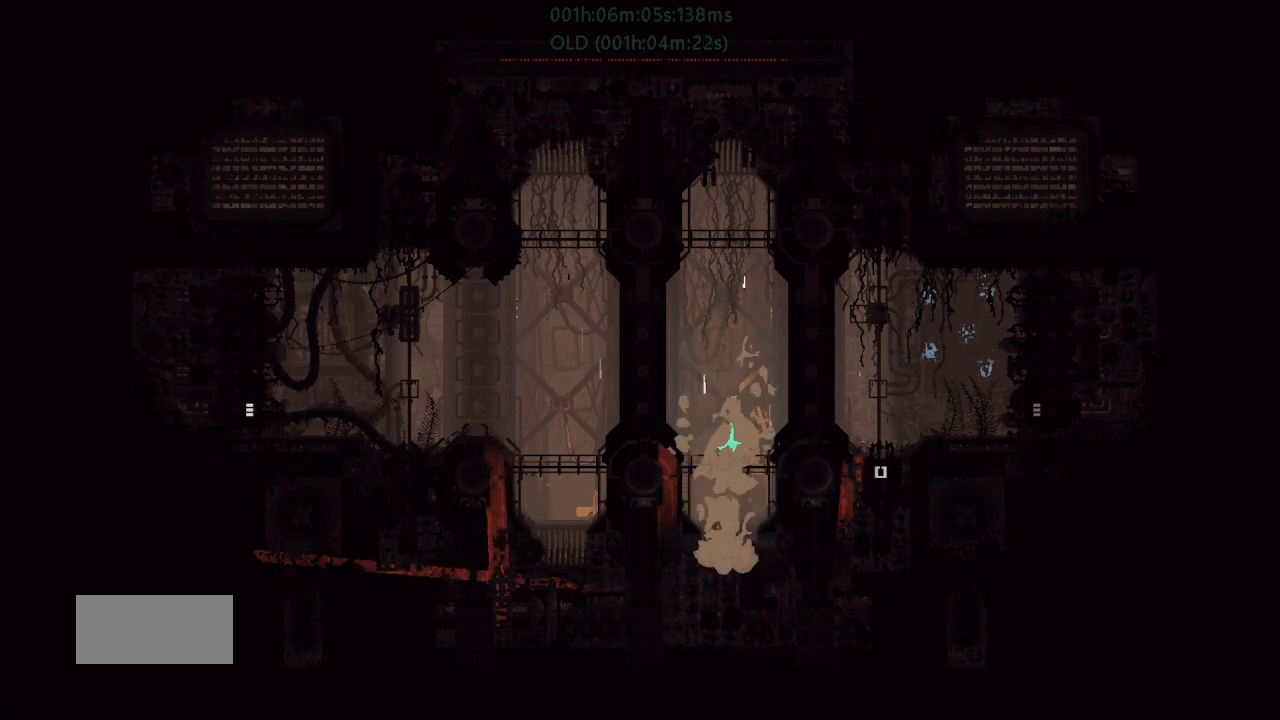
{"keys": ["right"], "events": [[134, "right", "up"], [384, "right", "down"]]}
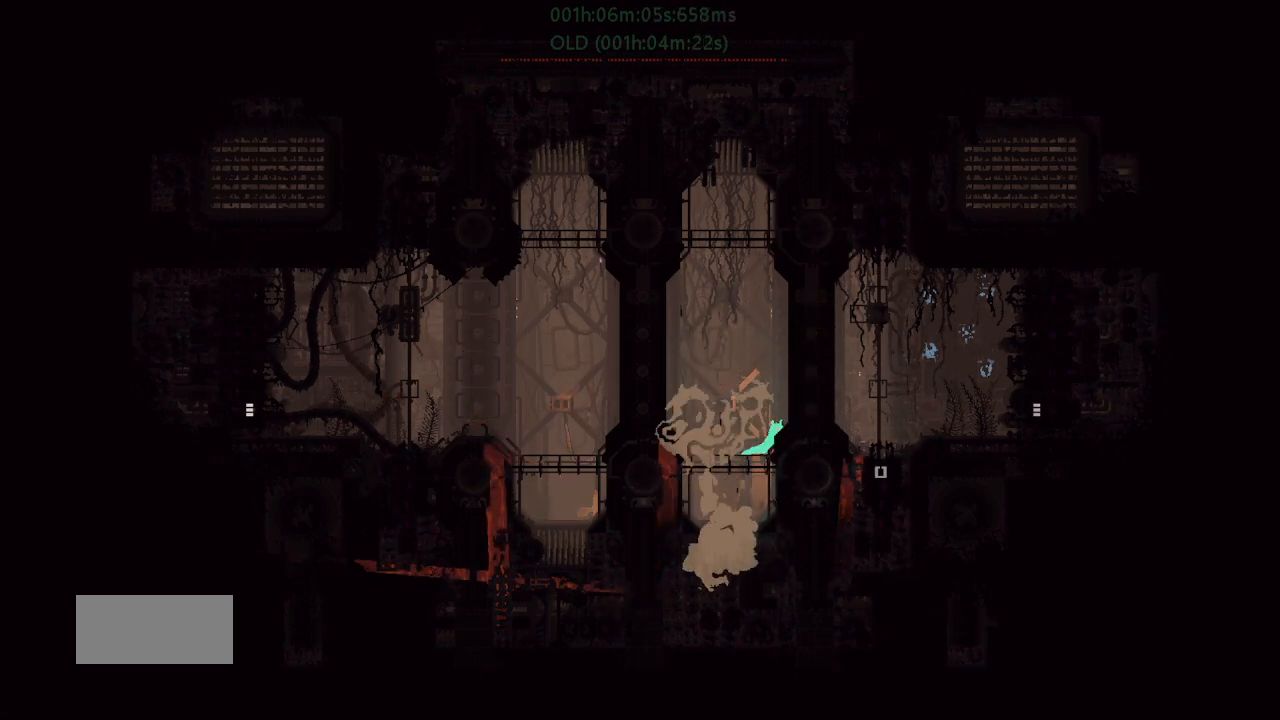
{"keys": ["down", "j", "left"], "events": [[34, "right", "up"], [350, "left", "down"], [400, "down", "down"], [400, "j", "down"]]}
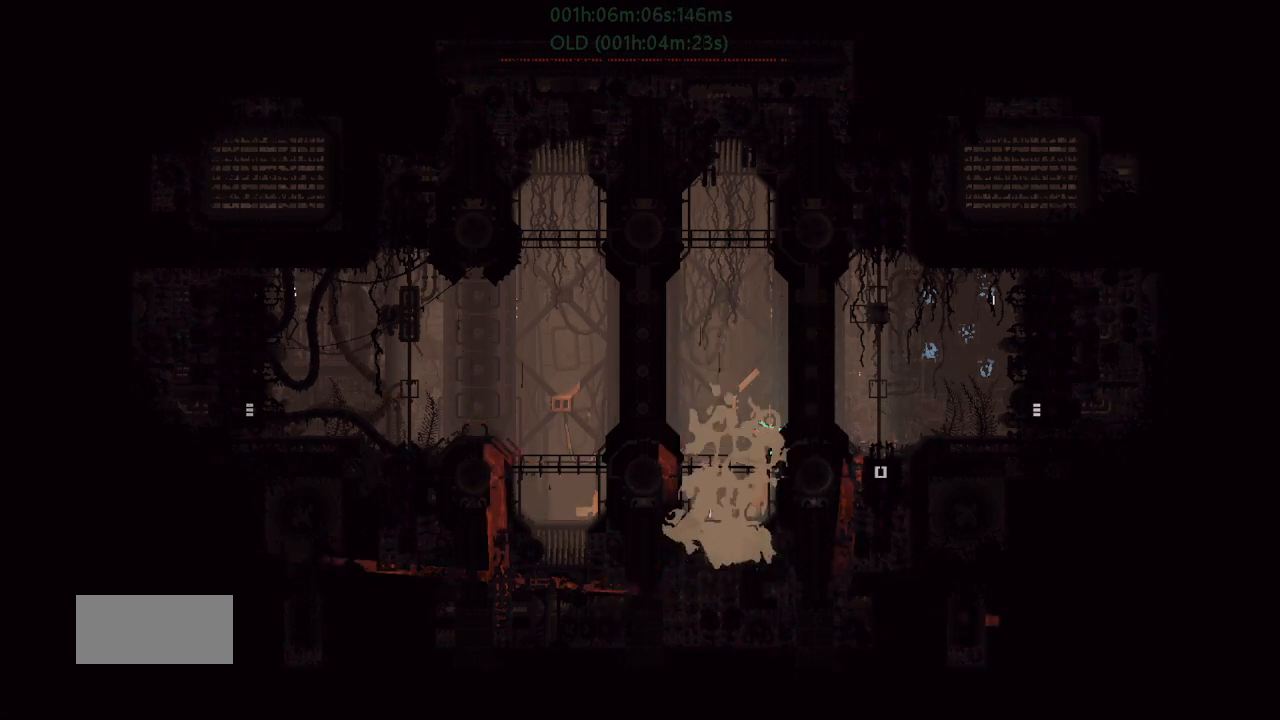
{"keys": ["right"], "events": [[17, "j", "up"], [50, "down", "up"], [217, "left", "up"], [217, "right", "down"], [250, "j", "down"], [434, "j", "up"]]}
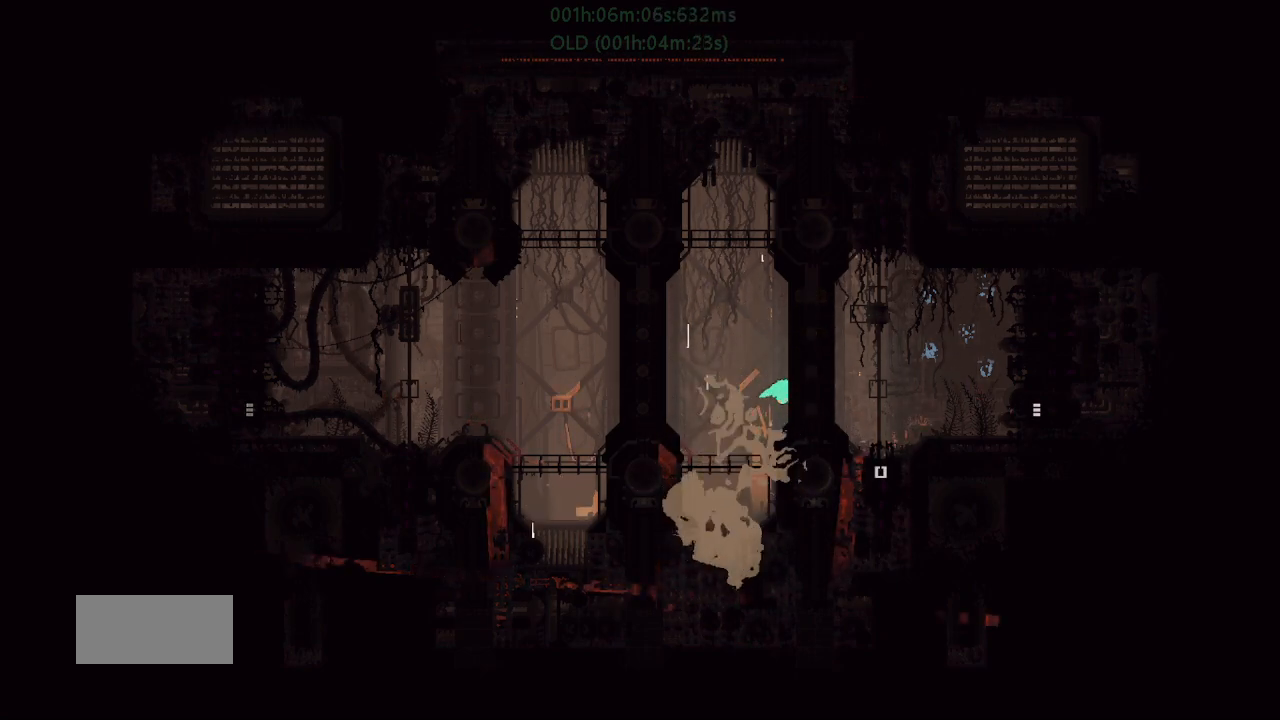
{"keys": ["up"], "events": [[167, "right", "up"], [284, "up", "down"], [384, "up", "up"], [484, "up", "down"]]}
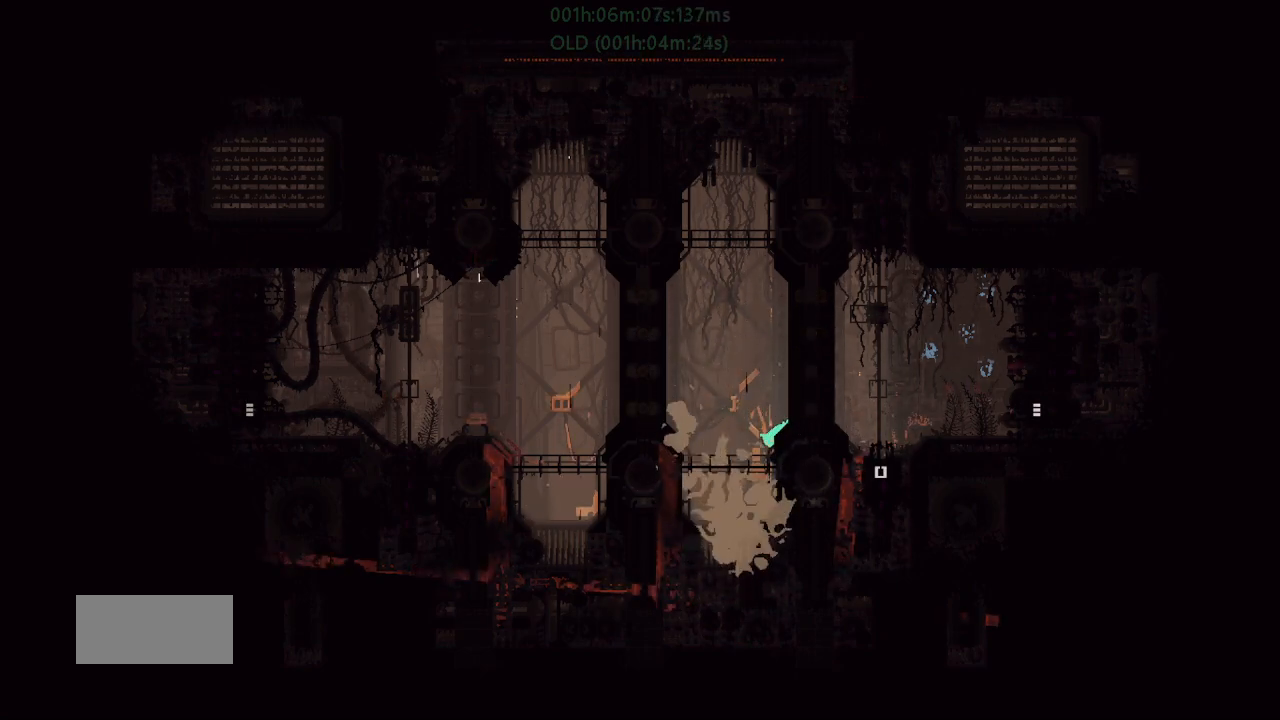
{"keys": [], "events": [[117, "left", "down"], [134, "up", "up"], [184, "left", "up"], [234, "up", "down"], [400, "up", "up"]]}
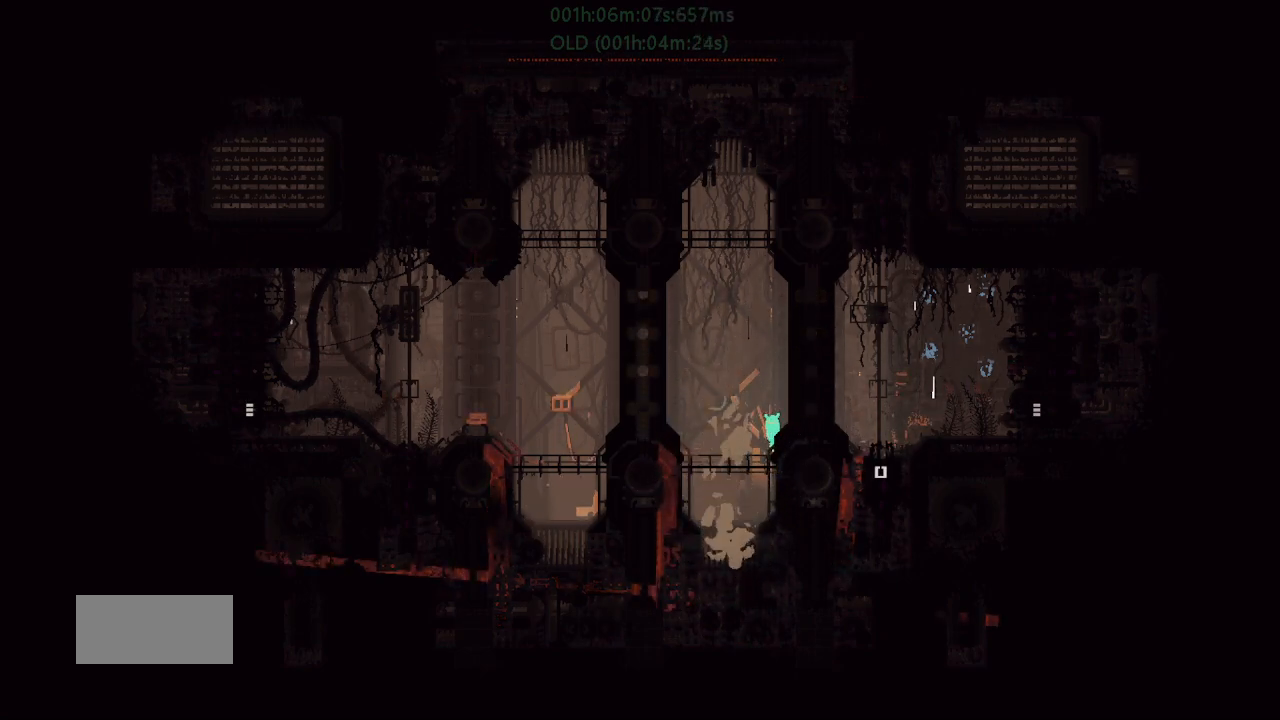
{"keys": ["j", "right"], "events": [[34, "left", "down"], [84, "down", "down"], [84, "j", "down"], [217, "j", "up"], [234, "down", "up"], [334, "left", "up"], [500, "j", "down"], [500, "right", "down"]]}